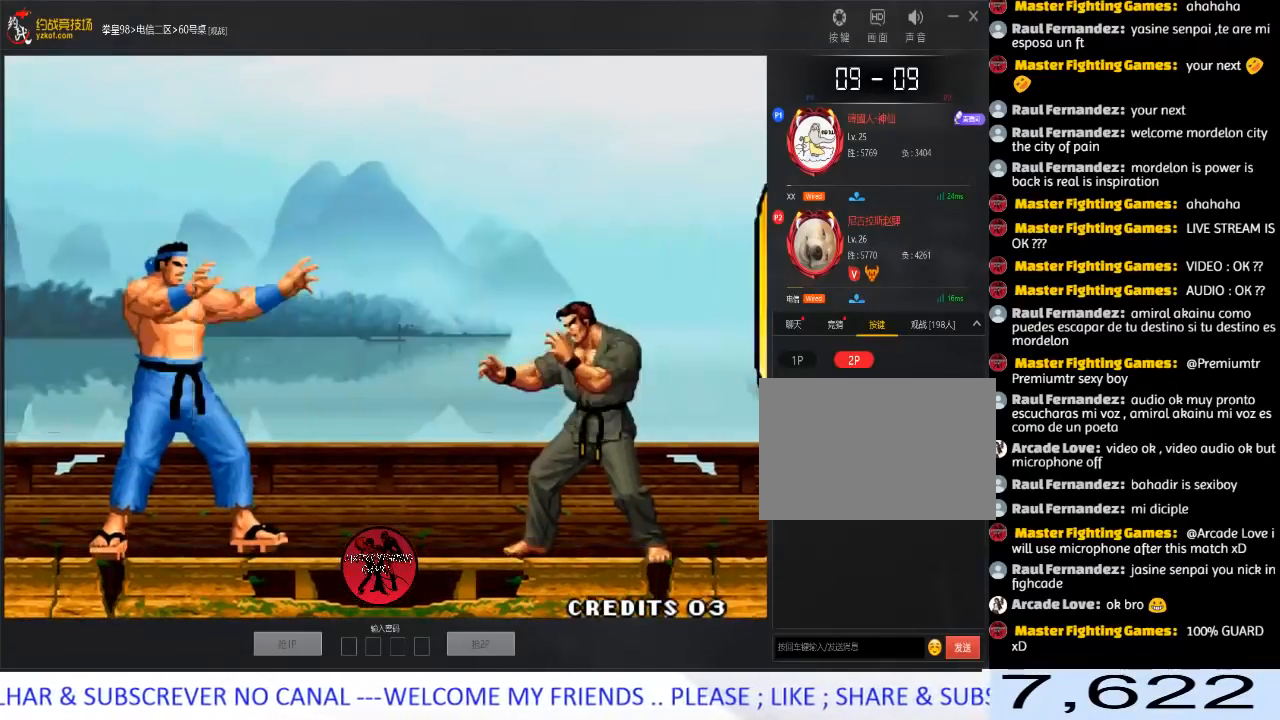
Gameplay with a controller (arcade stick); each line is a JSON object with the inputs held at the frame after it. "events" lists button and stick changes between this image and that frame as [ms after this image, input, new state], when the widget could be followed in between. Not read: L3 R3.
{"buttons": [], "left_stick": "center", "events": [[100, "left_stick", "right"], [183, "left_stick", "center"], [233, "left_stick", "right"], [483, "left_stick", "center"]]}
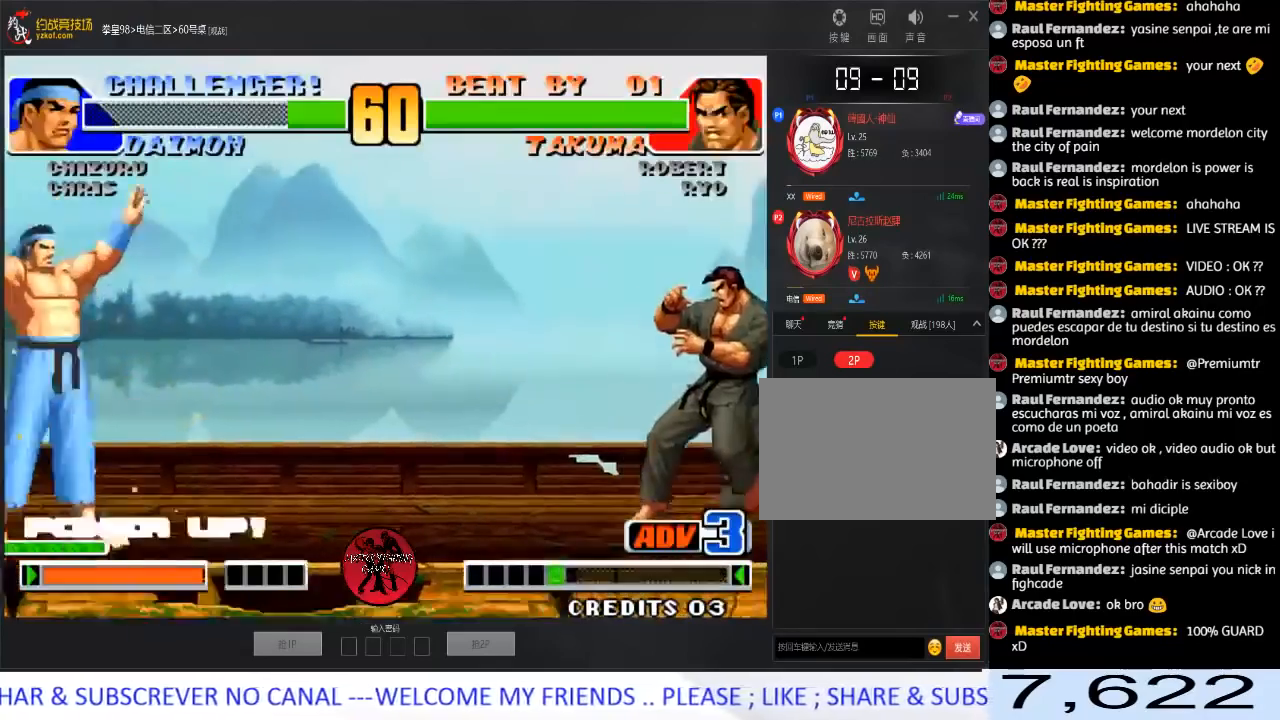
{"buttons": [], "left_stick": "down-left", "events": [[17, "left_stick", "left"], [83, "left_stick", "center"], [133, "left_stick", "left"], [400, "left_stick", "down-left"], [417, "A", "down"], [500, "A", "up"]]}
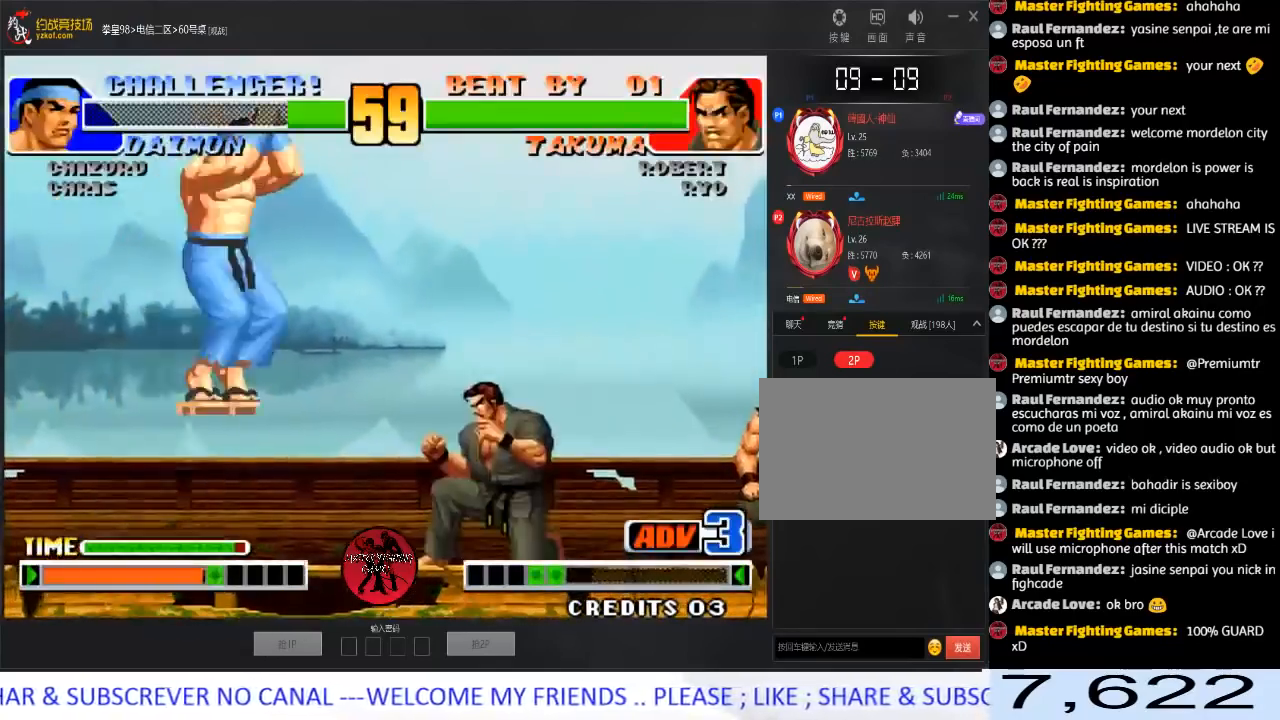
{"buttons": ["C", "D"], "left_stick": "center", "events": [[17, "left_stick", "left"], [67, "A", "down"], [133, "A", "up"], [183, "left_stick", "right"], [467, "C", "down"], [467, "D", "down"], [500, "left_stick", "center"]]}
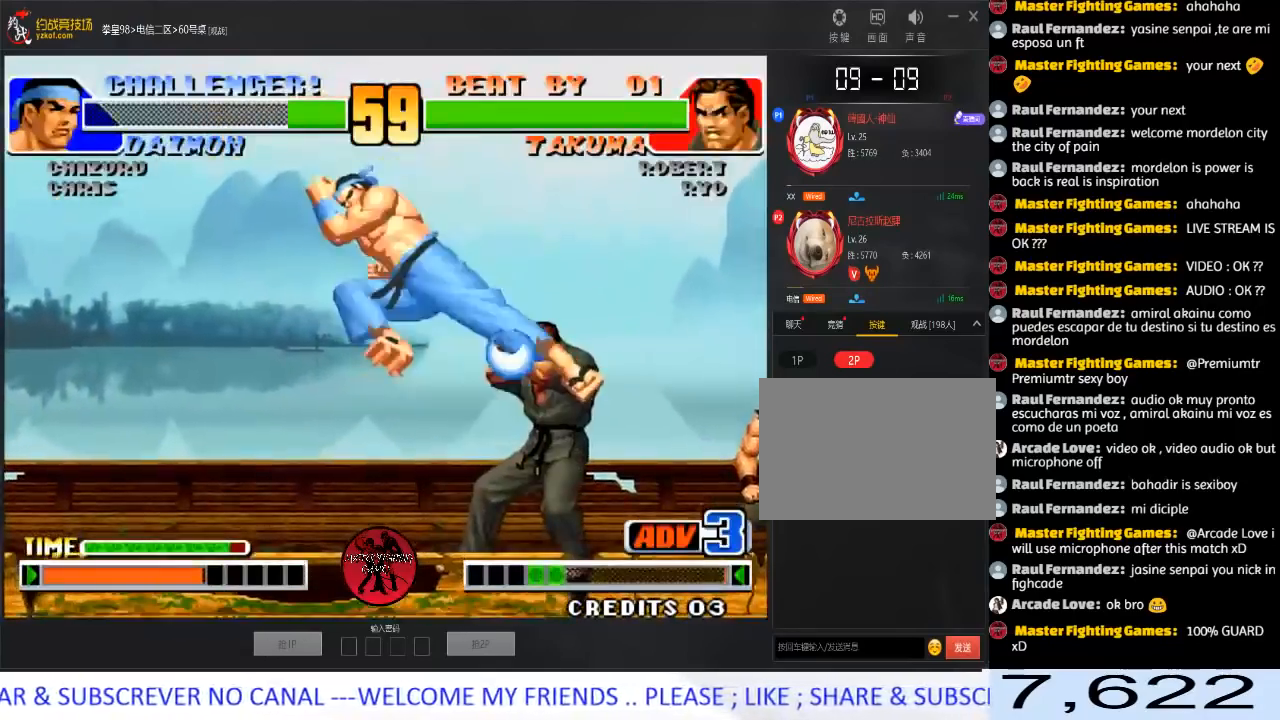
{"buttons": [], "left_stick": "center", "events": [[50, "left_stick", "right"], [83, "C", "up"], [100, "D", "up"], [300, "left_stick", "center"]]}
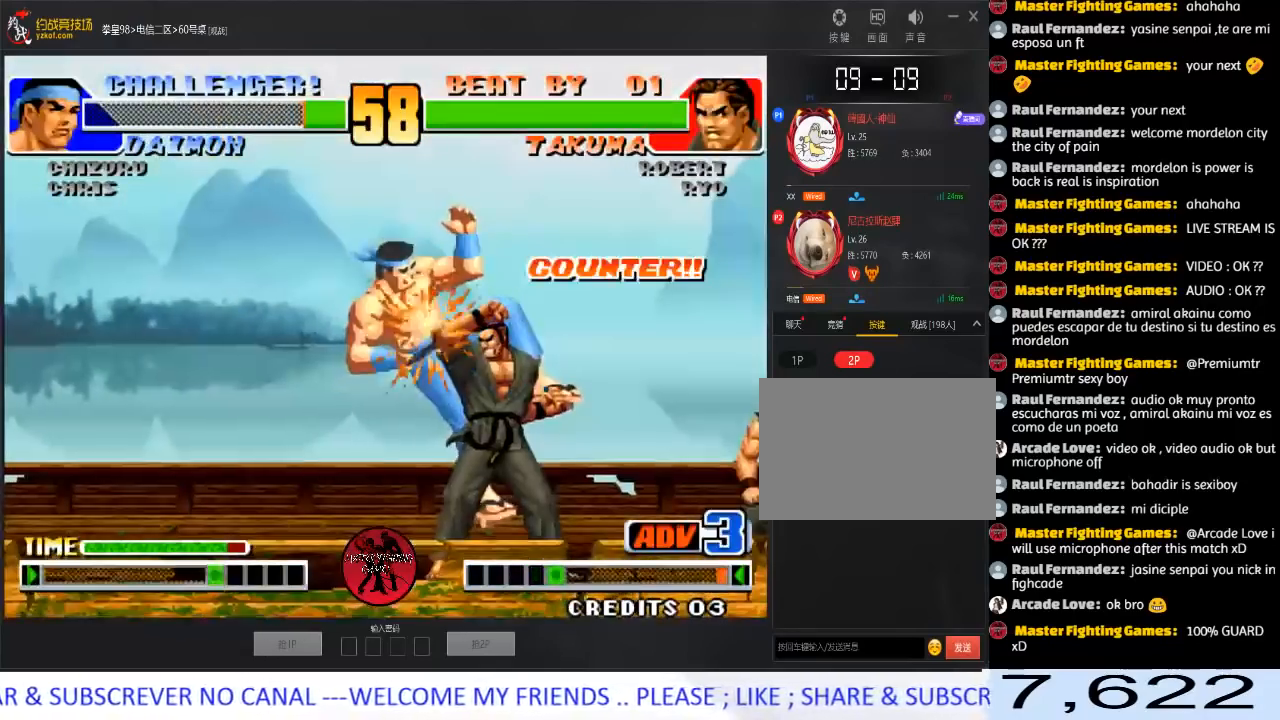
{"buttons": ["A"], "left_stick": "center", "events": [[133, "left_stick", "right"], [233, "left_stick", "down"], [350, "left_stick", "left"], [383, "A", "down"], [400, "left_stick", "center"]]}
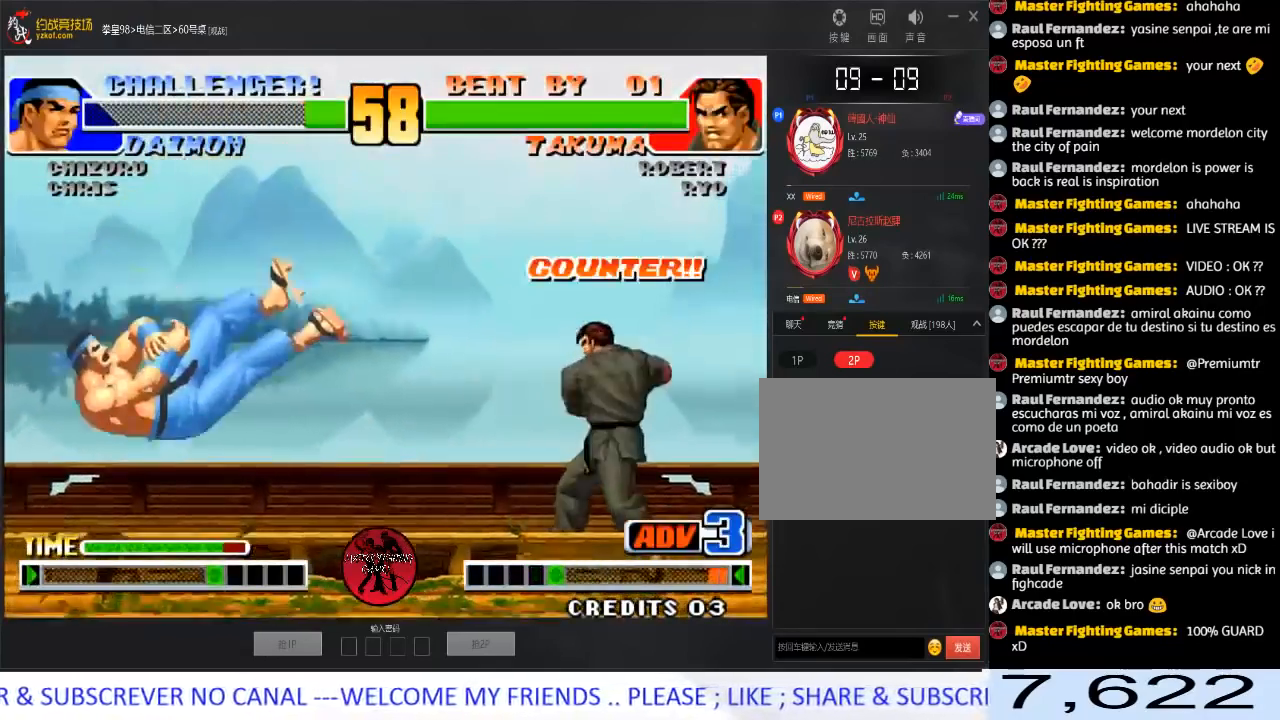
{"buttons": [], "left_stick": "left", "events": [[133, "A", "up"], [500, "left_stick", "left"]]}
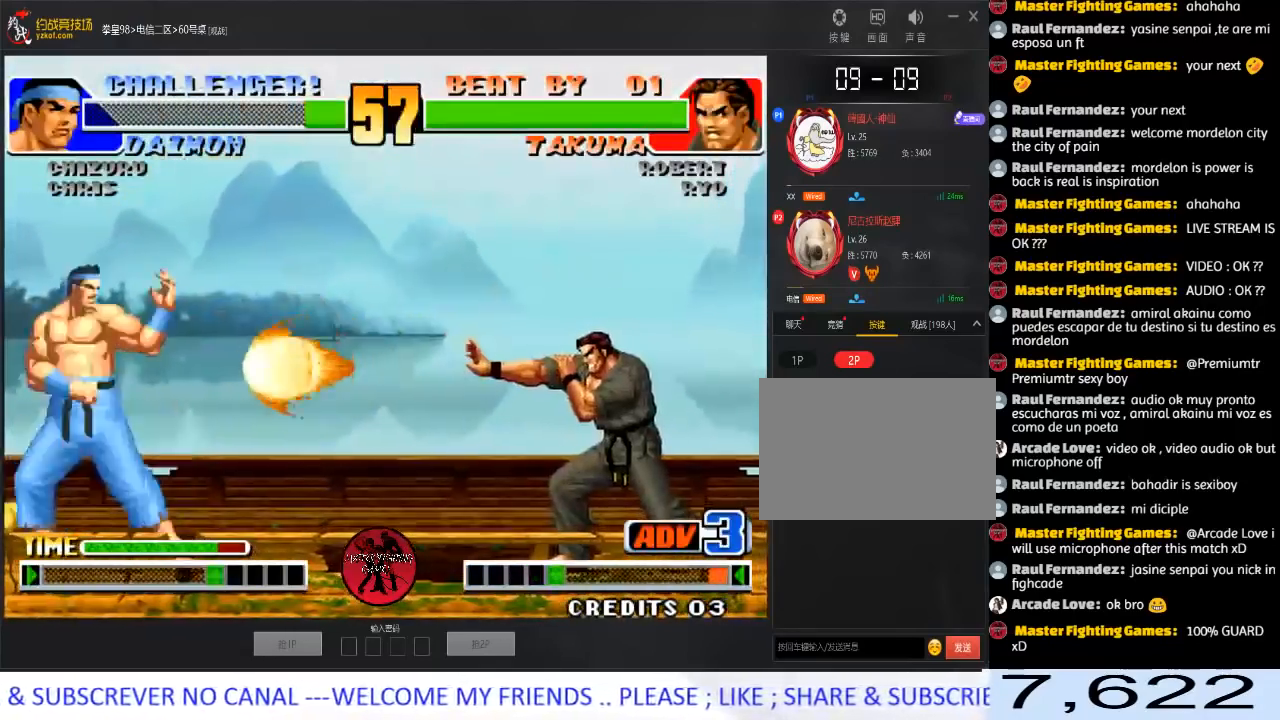
{"buttons": ["A"], "left_stick": "center", "events": [[383, "left_stick", "center"], [450, "A", "down"]]}
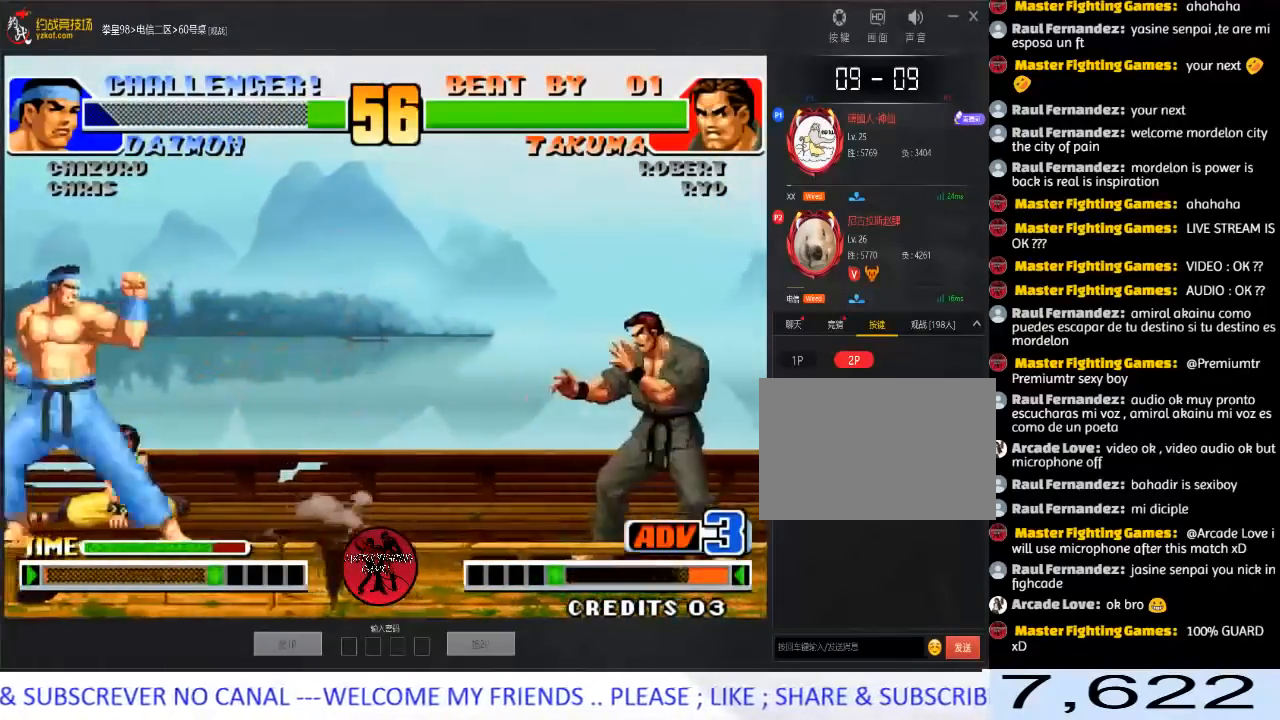
{"buttons": [], "left_stick": "left", "events": [[83, "A", "up"], [117, "left_stick", "down-right"], [167, "left_stick", "down-left"], [250, "left_stick", "center"], [300, "left_stick", "left"]]}
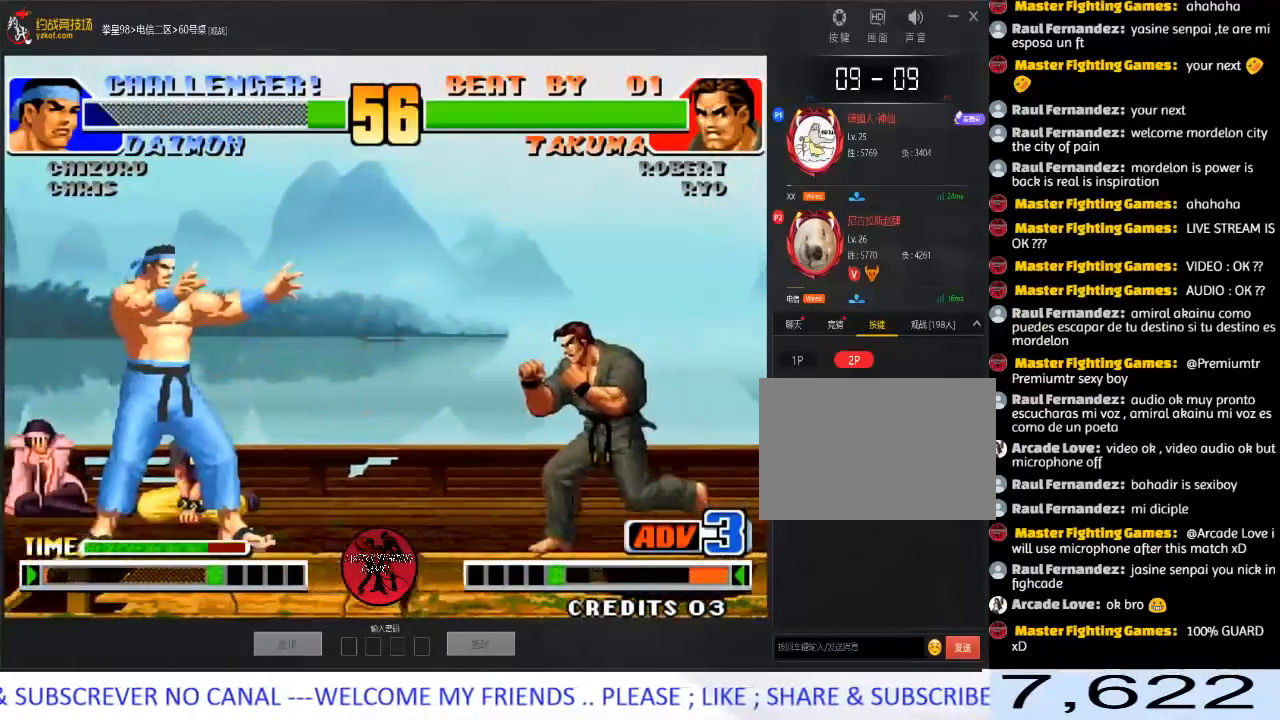
{"buttons": [], "left_stick": "left", "events": [[50, "left_stick", "right"], [117, "left_stick", "center"], [183, "left_stick", "right"], [400, "left_stick", "down"], [483, "left_stick", "left"]]}
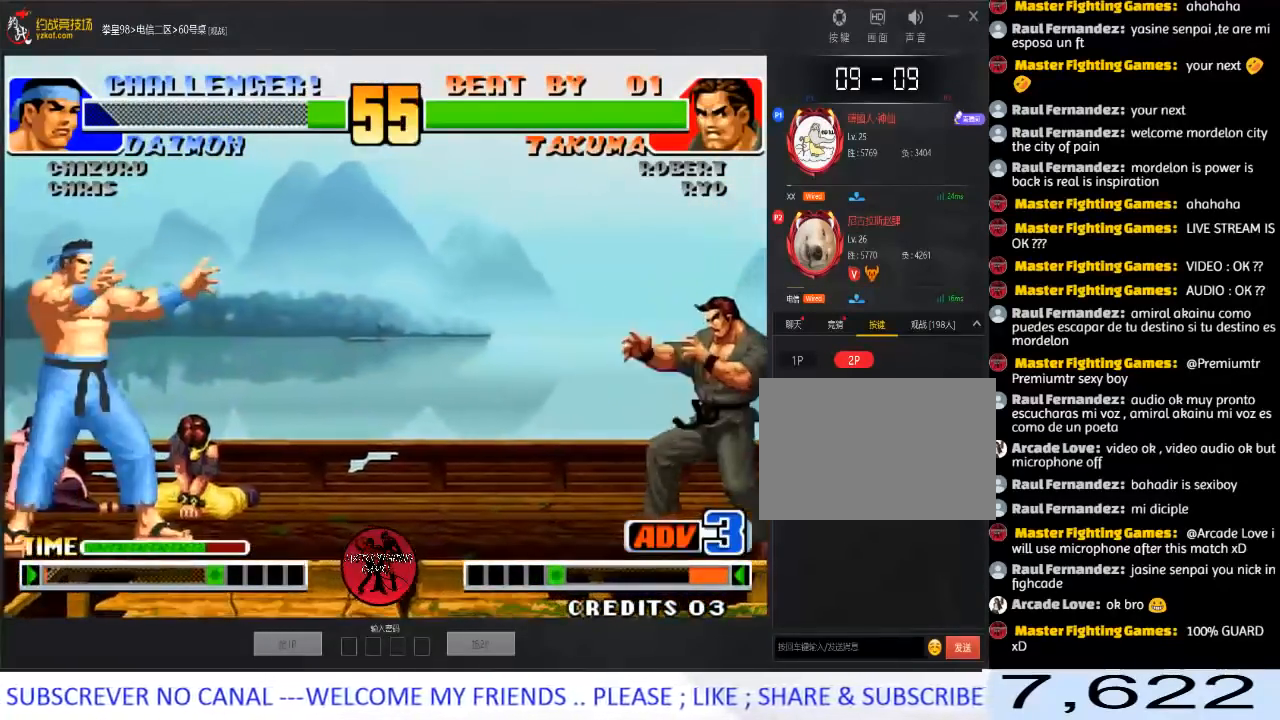
{"buttons": [], "left_stick": "left", "events": [[33, "left_stick", "center"], [83, "left_stick", "left"], [133, "left_stick", "center"], [300, "left_stick", "left"], [383, "left_stick", "center"], [433, "left_stick", "left"]]}
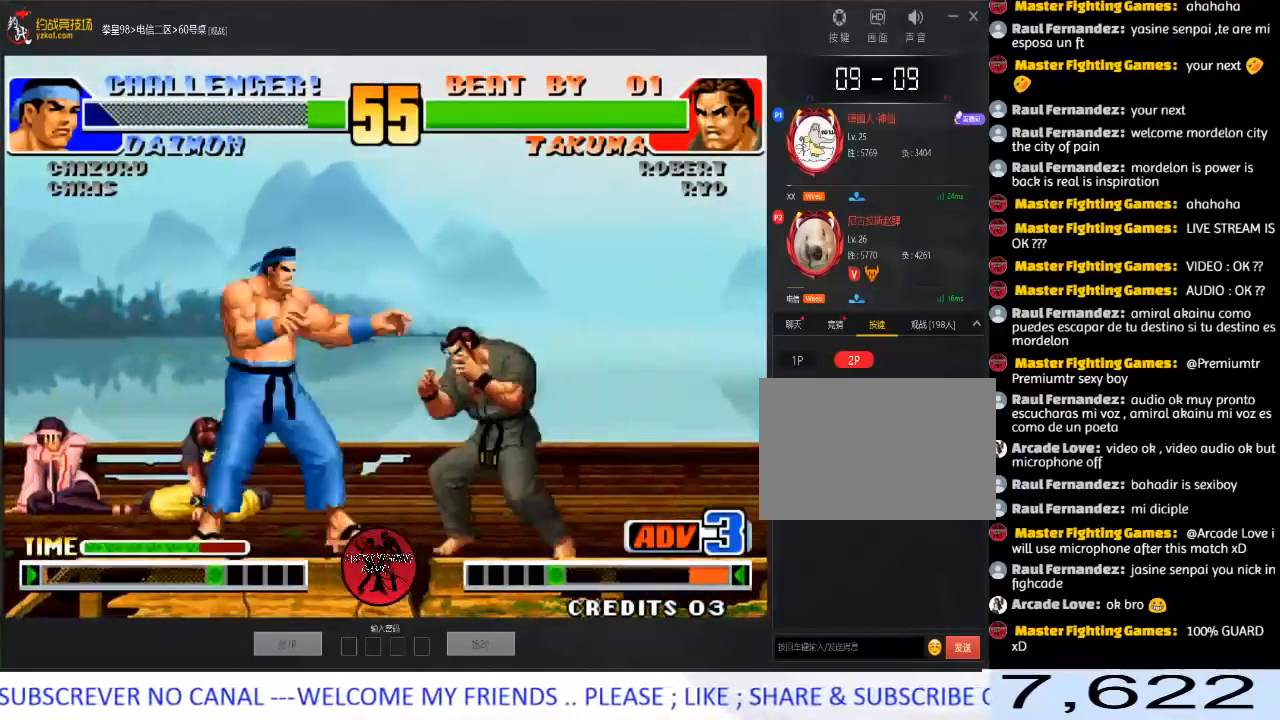
{"buttons": [], "left_stick": "down-right", "events": [[100, "left_stick", "right"], [150, "left_stick", "down-right"], [200, "B", "down"], [367, "B", "up"]]}
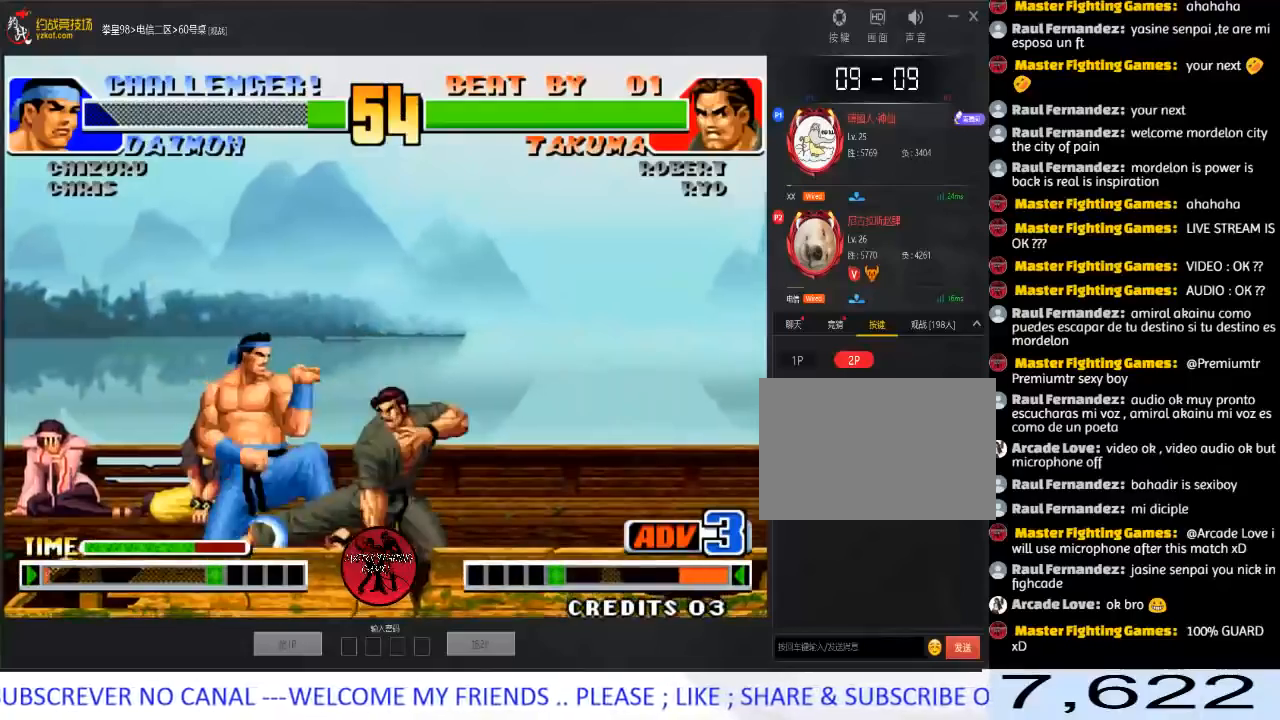
{"buttons": [], "left_stick": "right", "events": [[33, "A", "down"], [183, "A", "up"], [367, "left_stick", "right"]]}
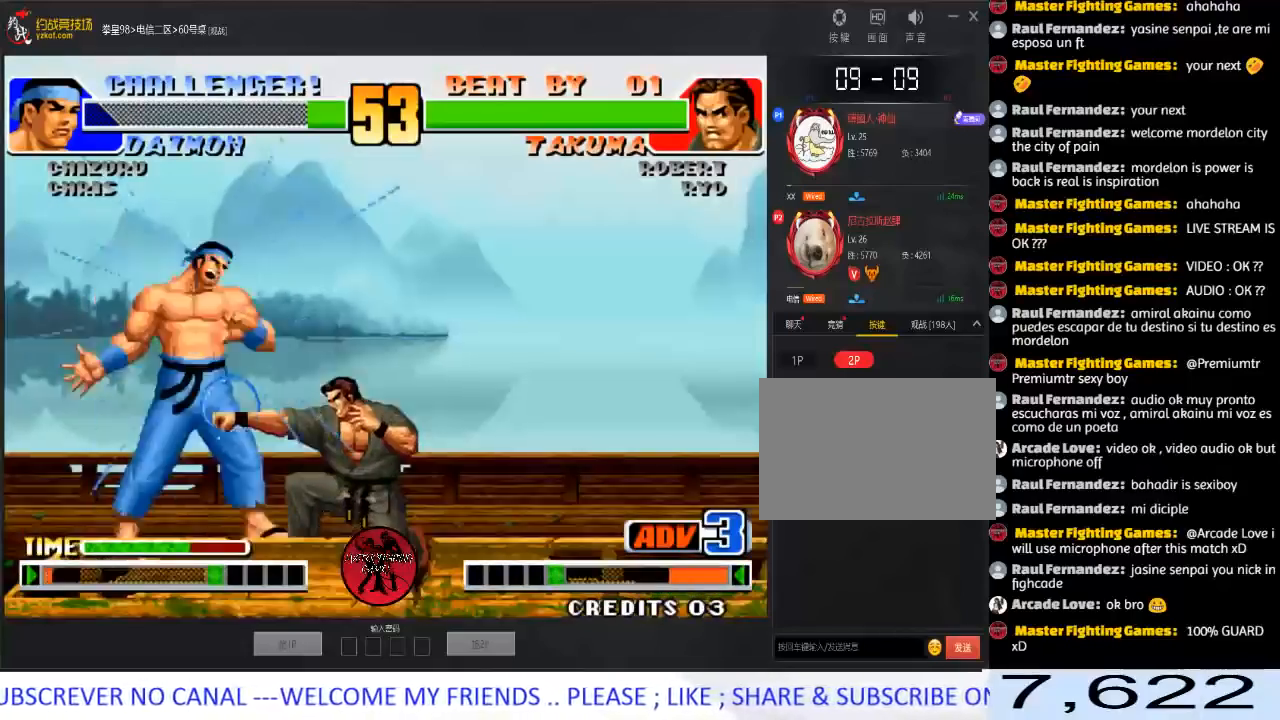
{"buttons": [], "left_stick": "right", "events": [[100, "left_stick", "center"], [150, "left_stick", "right"]]}
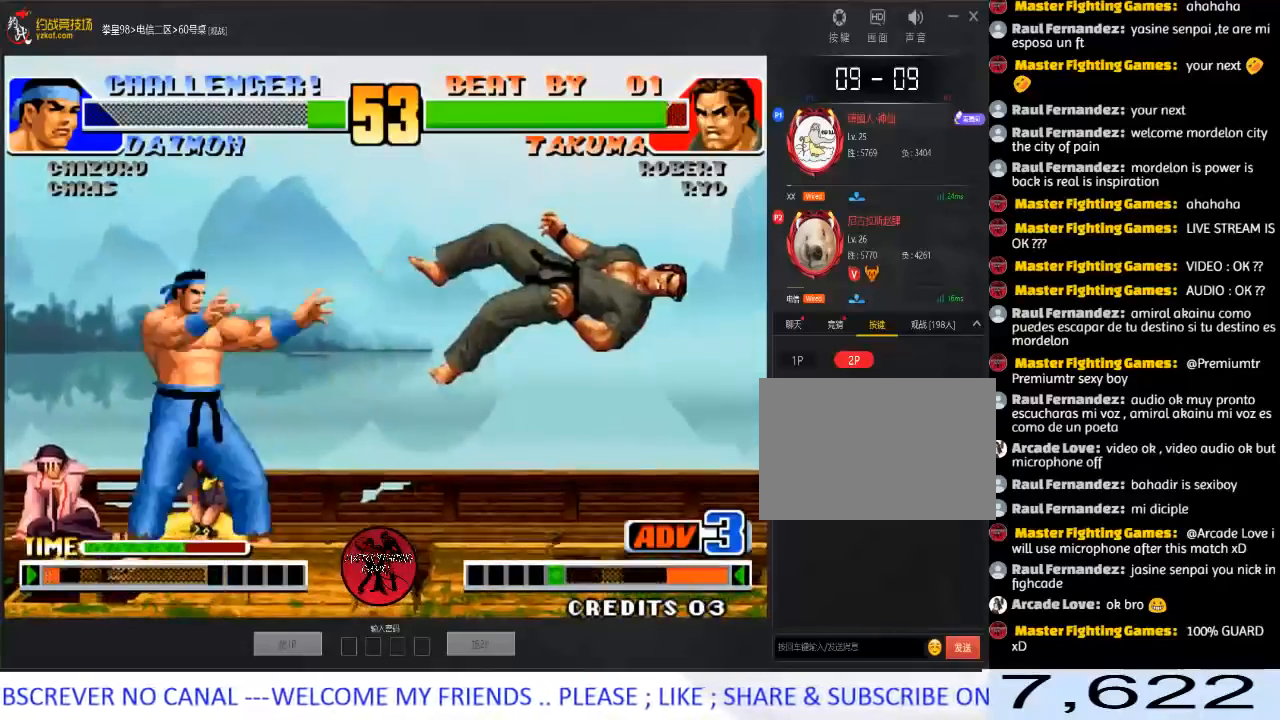
{"buttons": [], "left_stick": "center", "events": [[183, "A", "down"], [183, "B", "down"], [333, "B", "up"], [350, "A", "up"], [383, "left_stick", "center"]]}
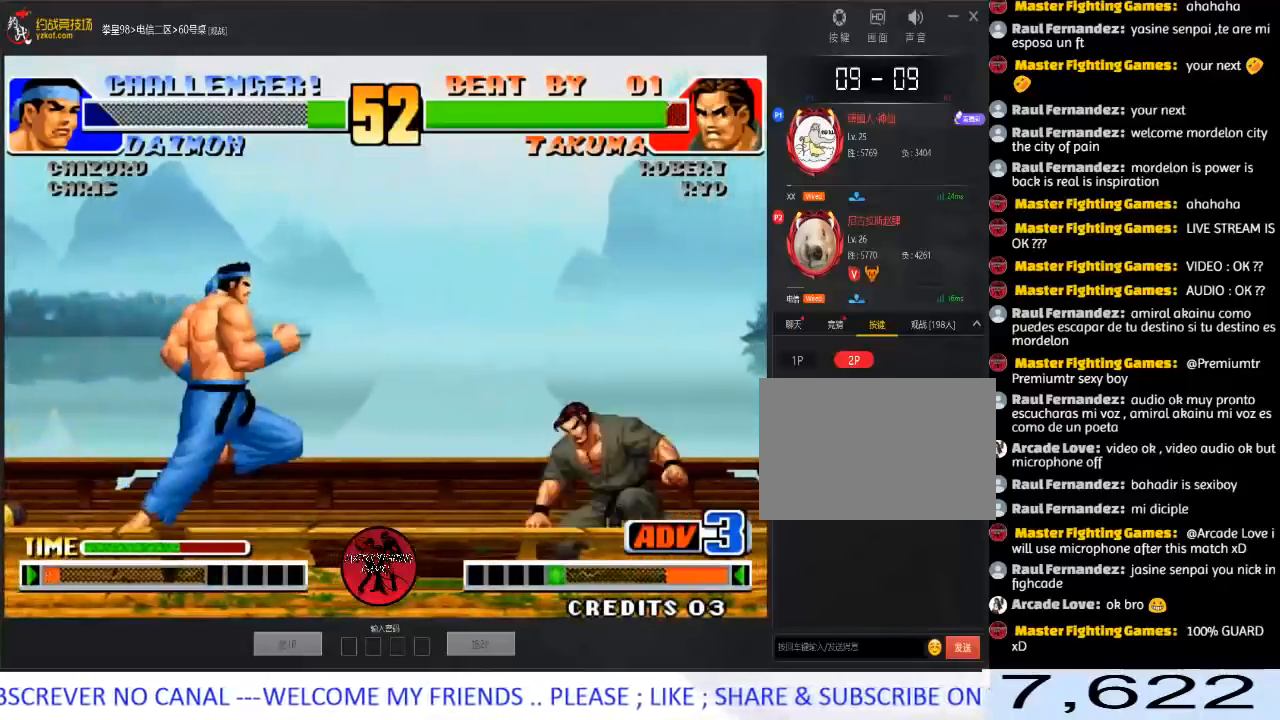
{"buttons": [], "left_stick": "right", "events": [[67, "left_stick", "right"]]}
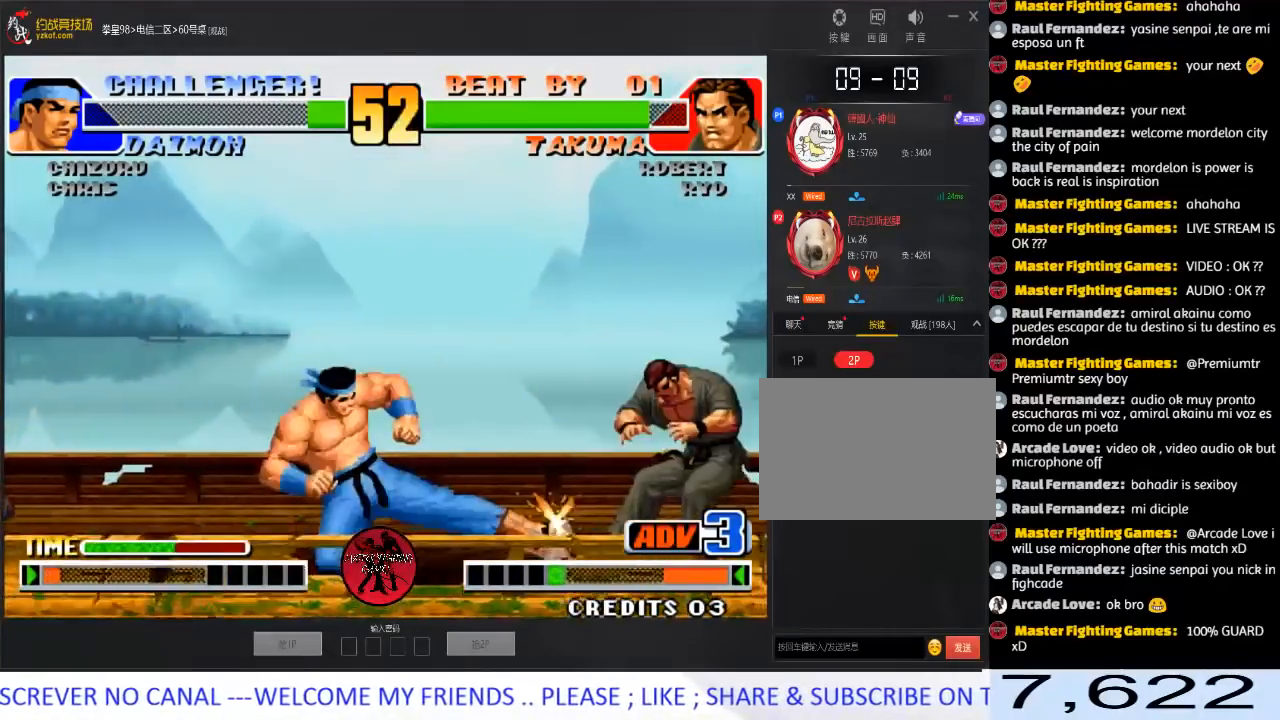
{"buttons": [], "left_stick": "up-right", "events": [[100, "left_stick", "up-right"]]}
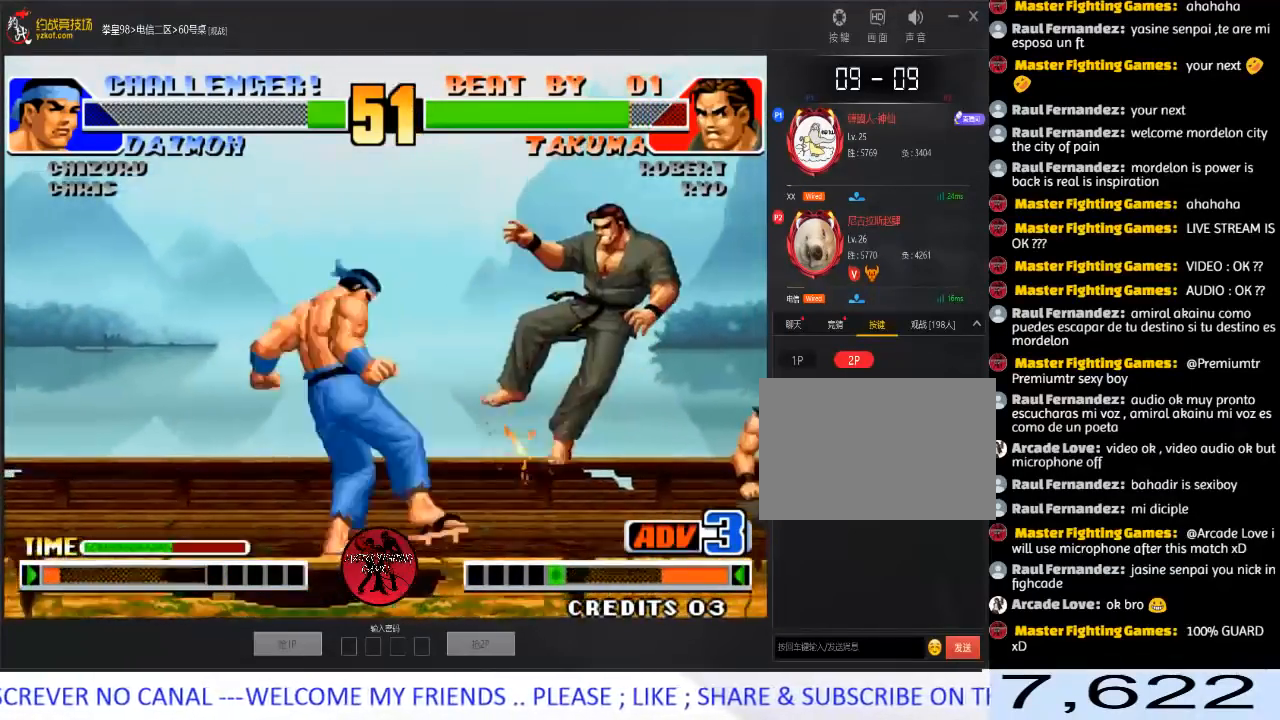
{"buttons": [], "left_stick": "center", "events": [[33, "left_stick", "right"], [367, "left_stick", "center"], [417, "left_stick", "right"], [483, "left_stick", "center"]]}
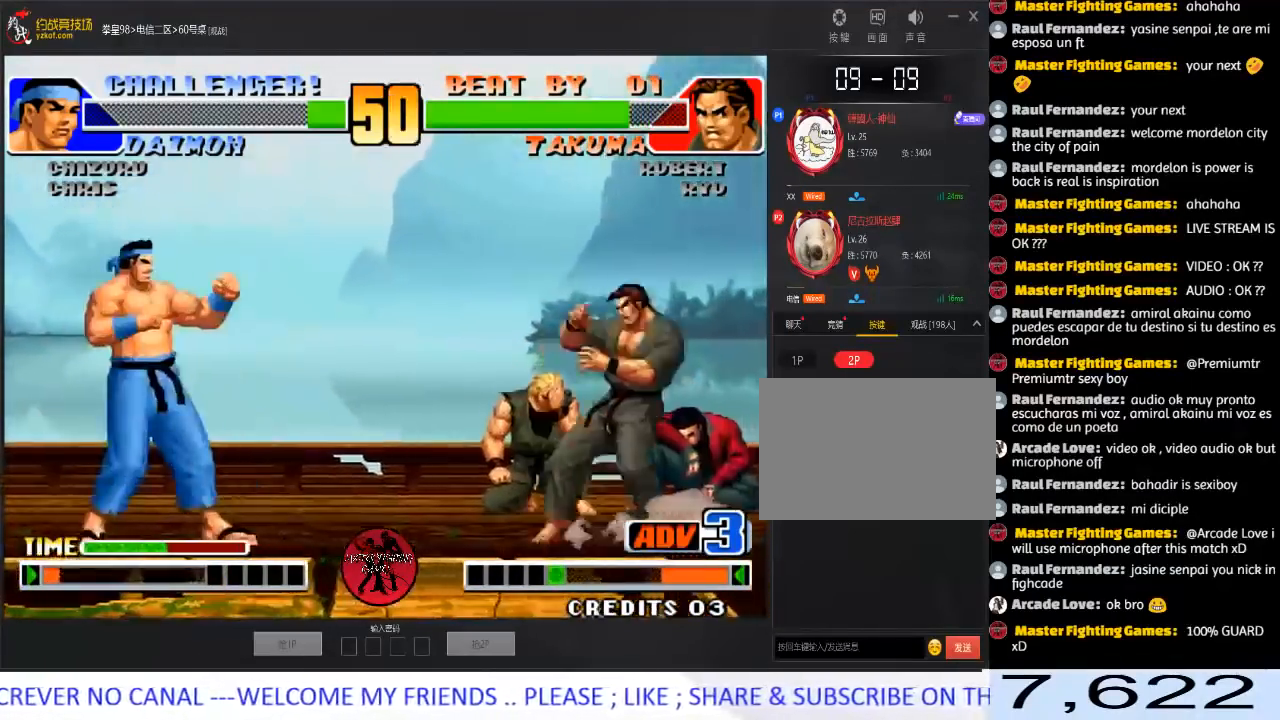
{"buttons": [], "left_stick": "center", "events": [[33, "left_stick", "right"], [183, "left_stick", "down"], [267, "left_stick", "left"], [283, "A", "down"], [367, "left_stick", "center"], [467, "A", "up"]]}
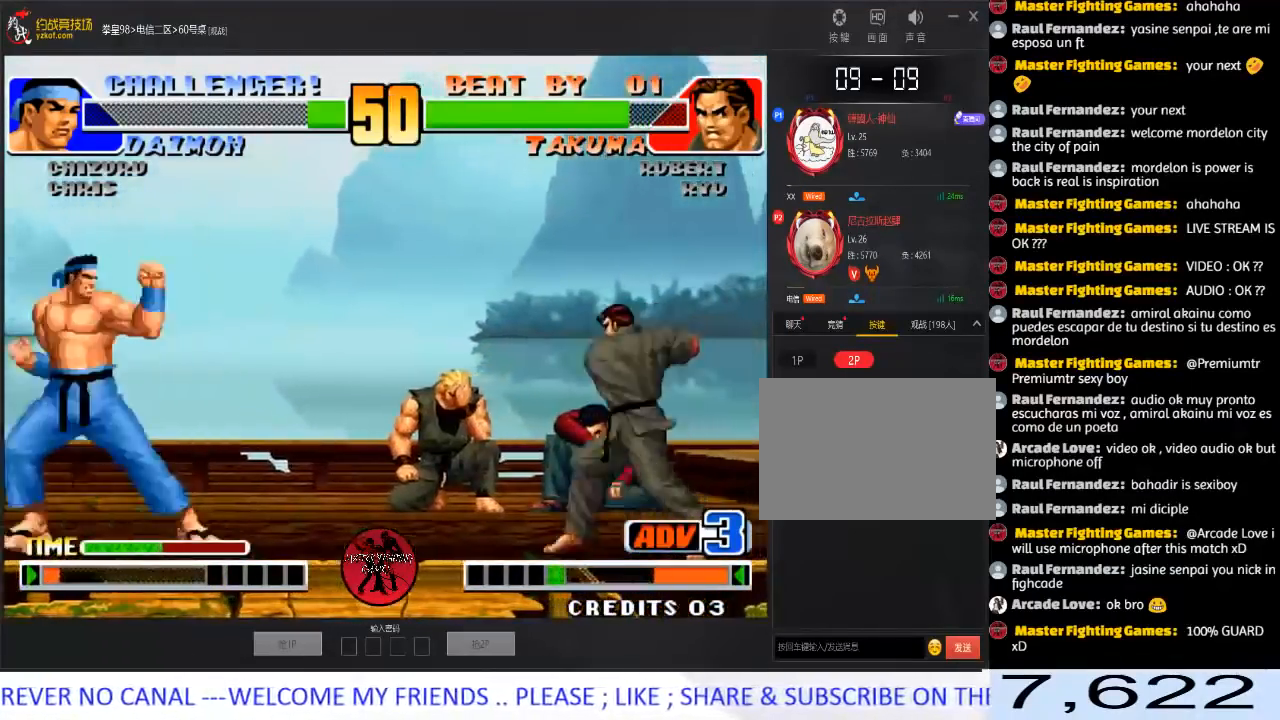
{"buttons": [], "left_stick": "center", "events": [[417, "left_stick", "left"], [500, "left_stick", "center"]]}
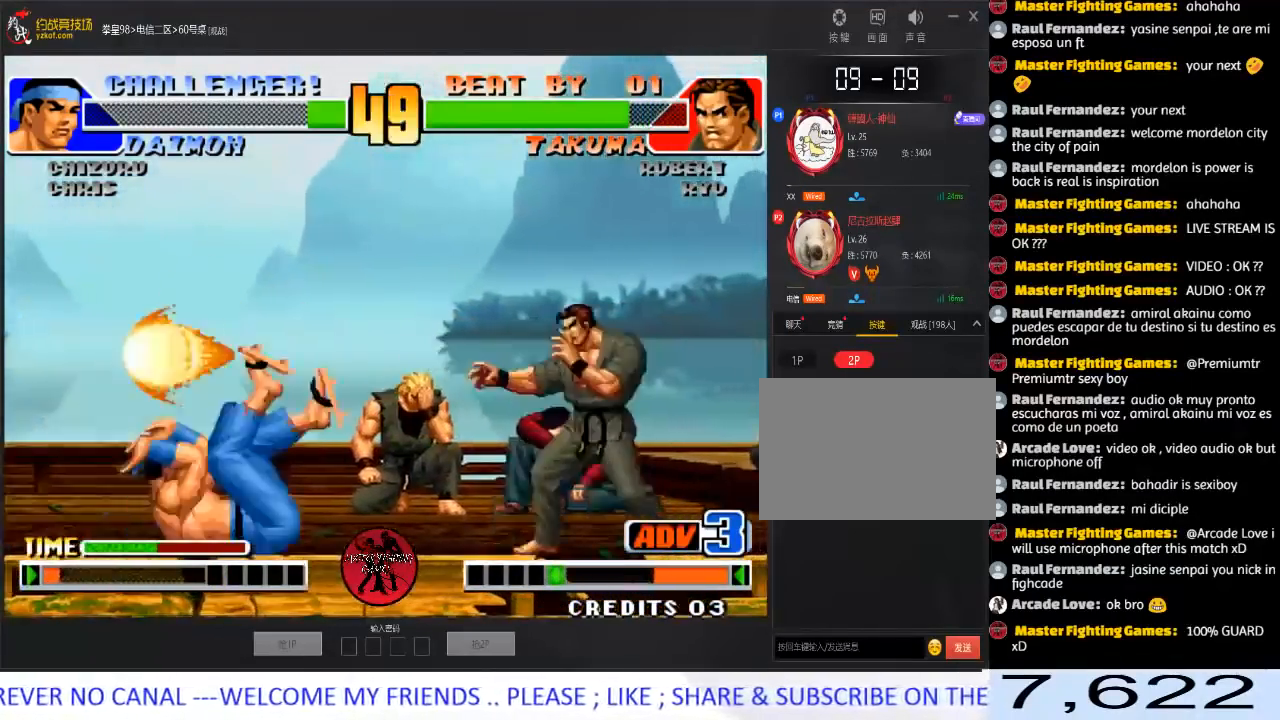
{"buttons": ["D"], "left_stick": "center", "events": [[33, "left_stick", "left"], [267, "left_stick", "center"], [400, "D", "down"]]}
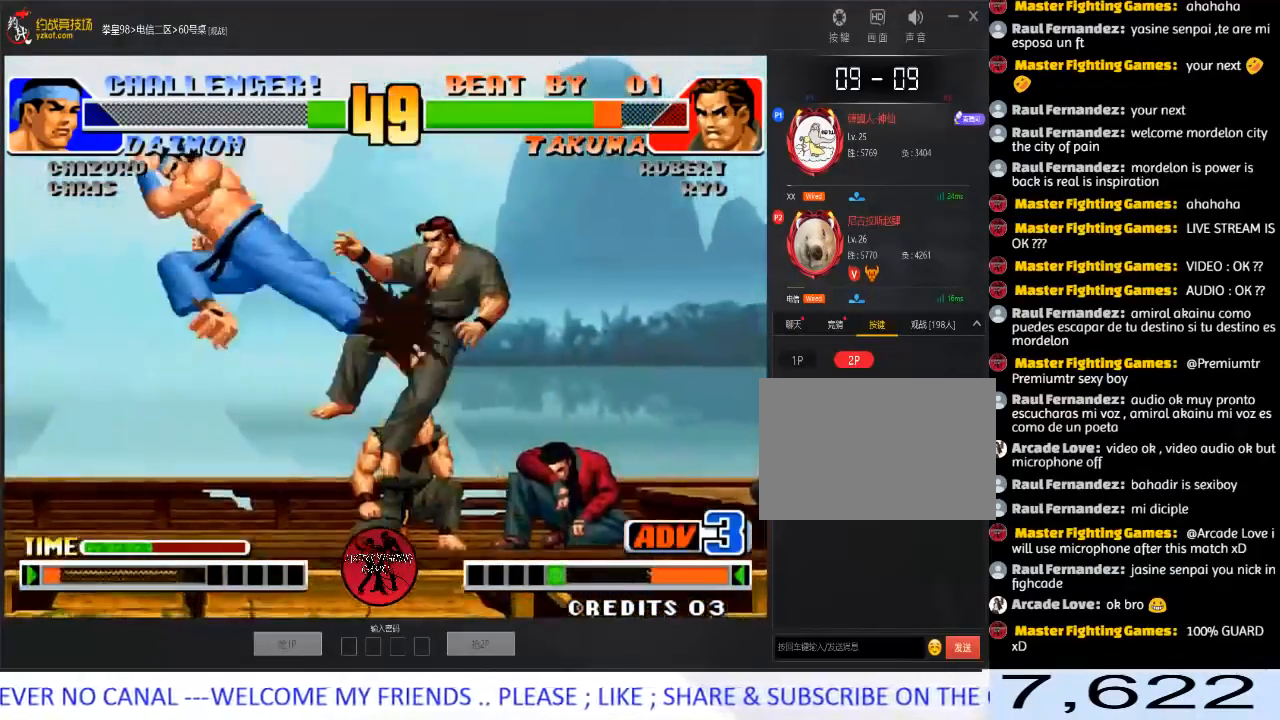
{"buttons": [], "left_stick": "left", "events": [[117, "D", "up"], [500, "left_stick", "left"]]}
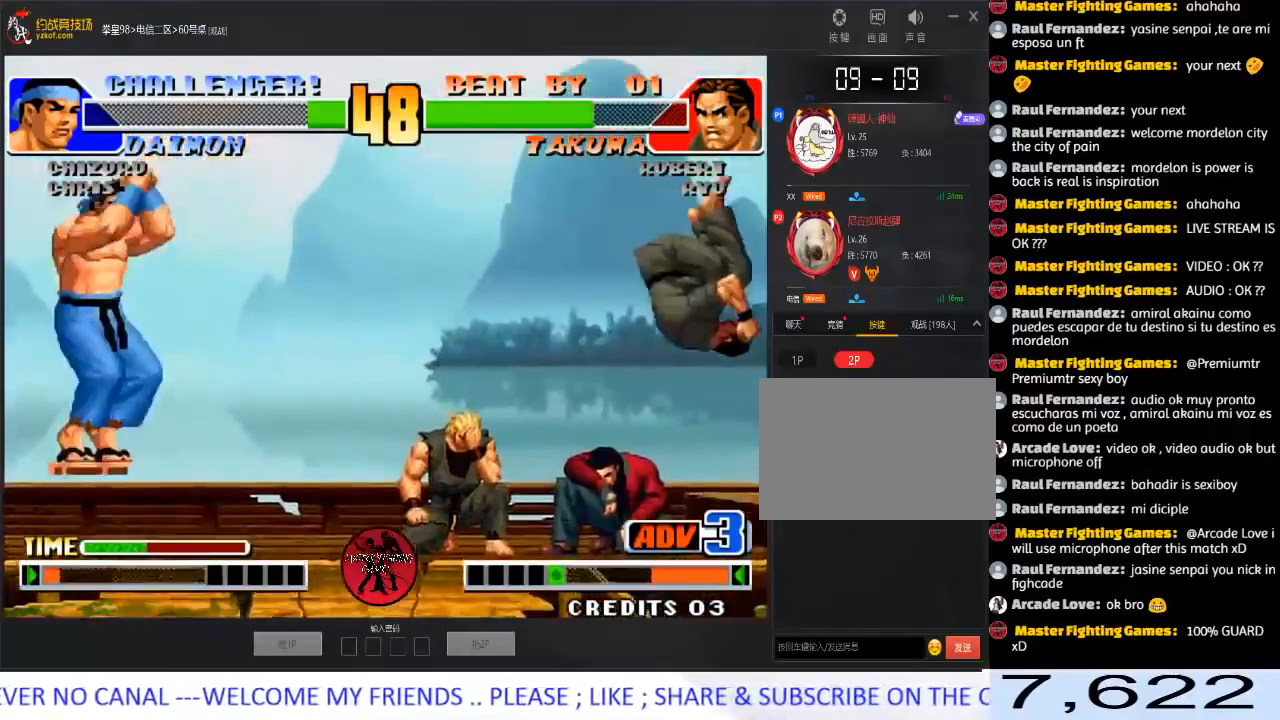
{"buttons": [], "left_stick": "down-left", "events": [[67, "left_stick", "center"], [117, "left_stick", "left"], [250, "A", "down"], [250, "left_stick", "center"], [383, "A", "up"], [383, "left_stick", "down-right"], [450, "left_stick", "down-left"]]}
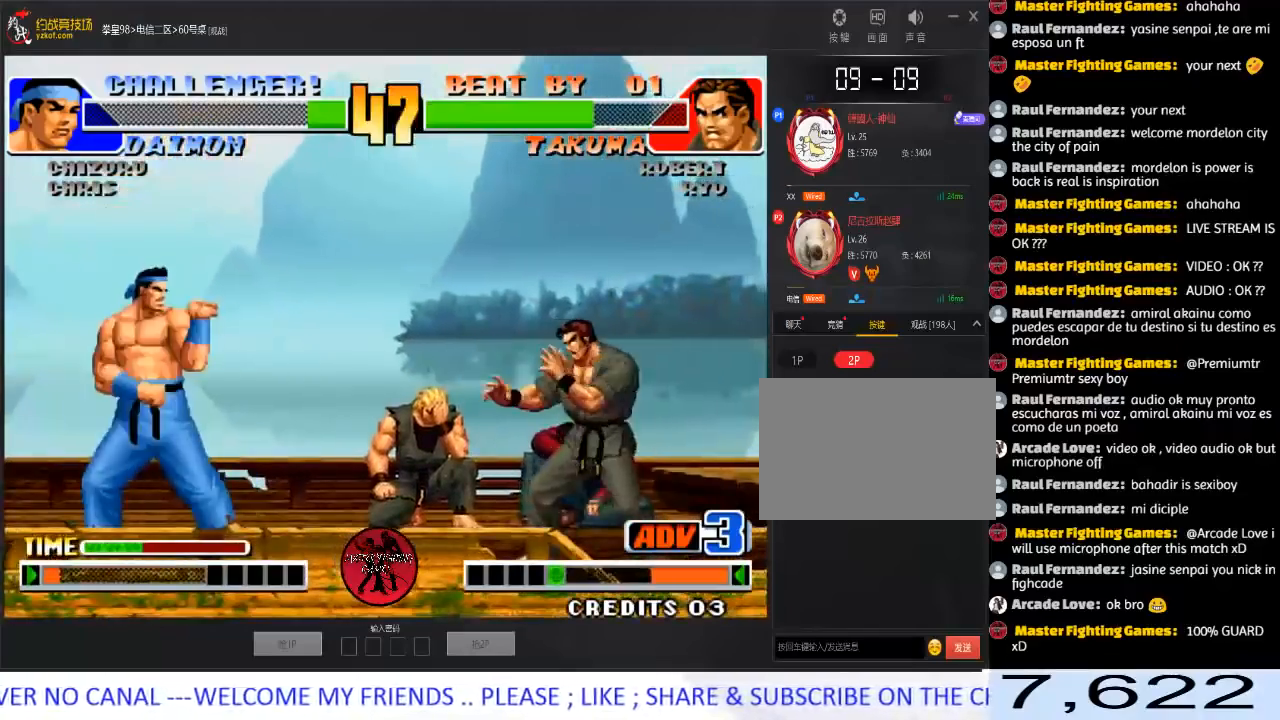
{"buttons": [], "left_stick": "left", "events": [[83, "left_stick", "down"], [183, "left_stick", "right"], [400, "left_stick", "center"], [450, "left_stick", "left"]]}
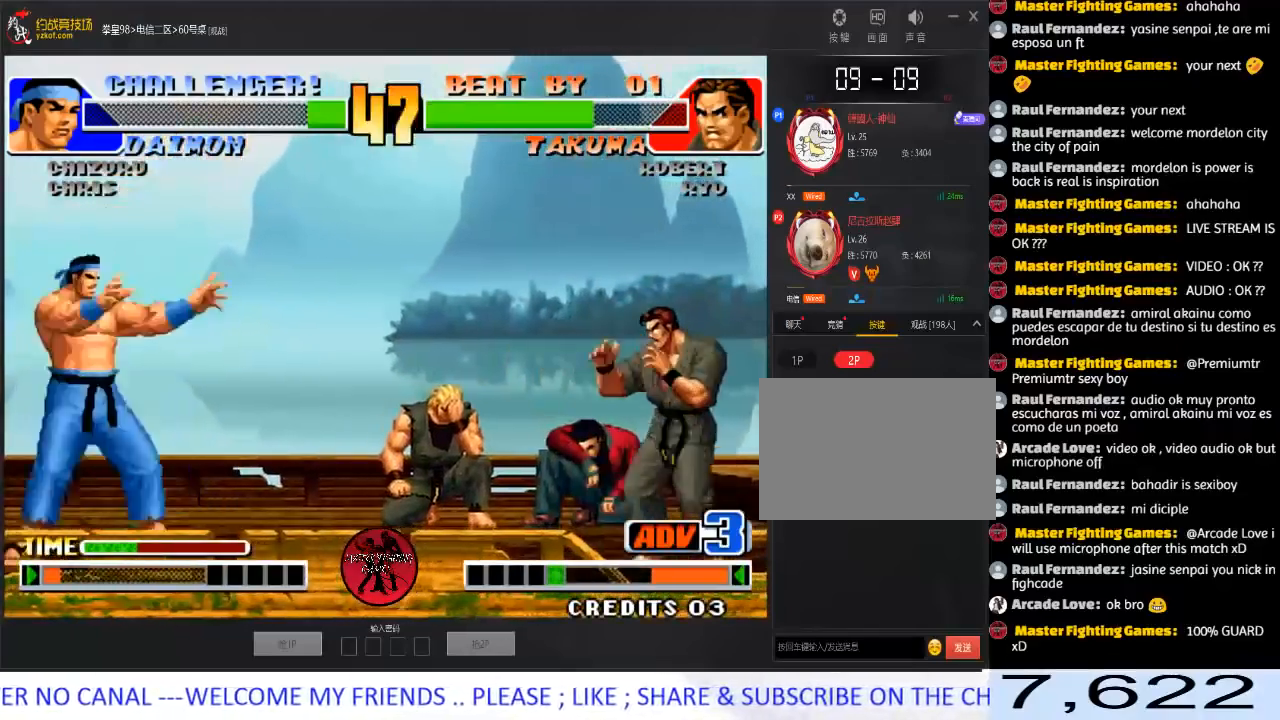
{"buttons": [], "left_stick": "center", "events": [[17, "left_stick", "center"], [83, "A", "down"], [200, "A", "up"], [233, "left_stick", "down"], [333, "A", "down"], [333, "left_stick", "left"], [400, "left_stick", "center"], [483, "A", "up"]]}
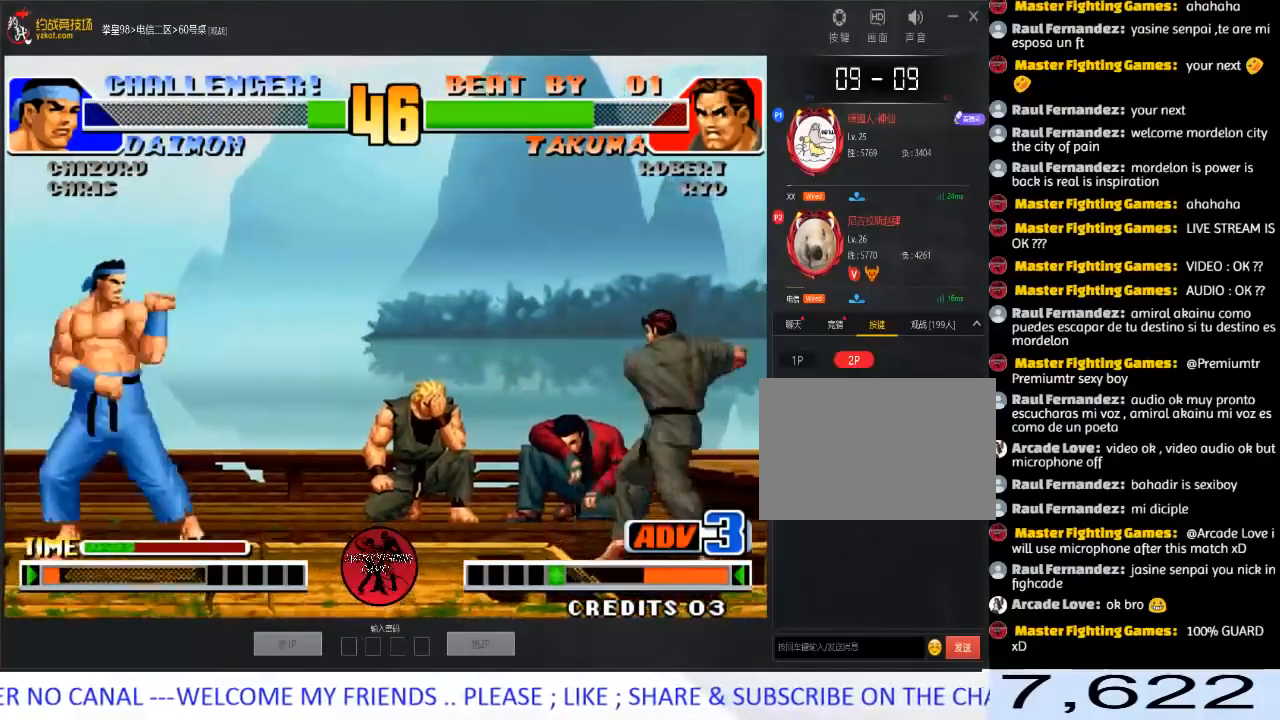
{"buttons": [], "left_stick": "left", "events": [[467, "left_stick", "left"]]}
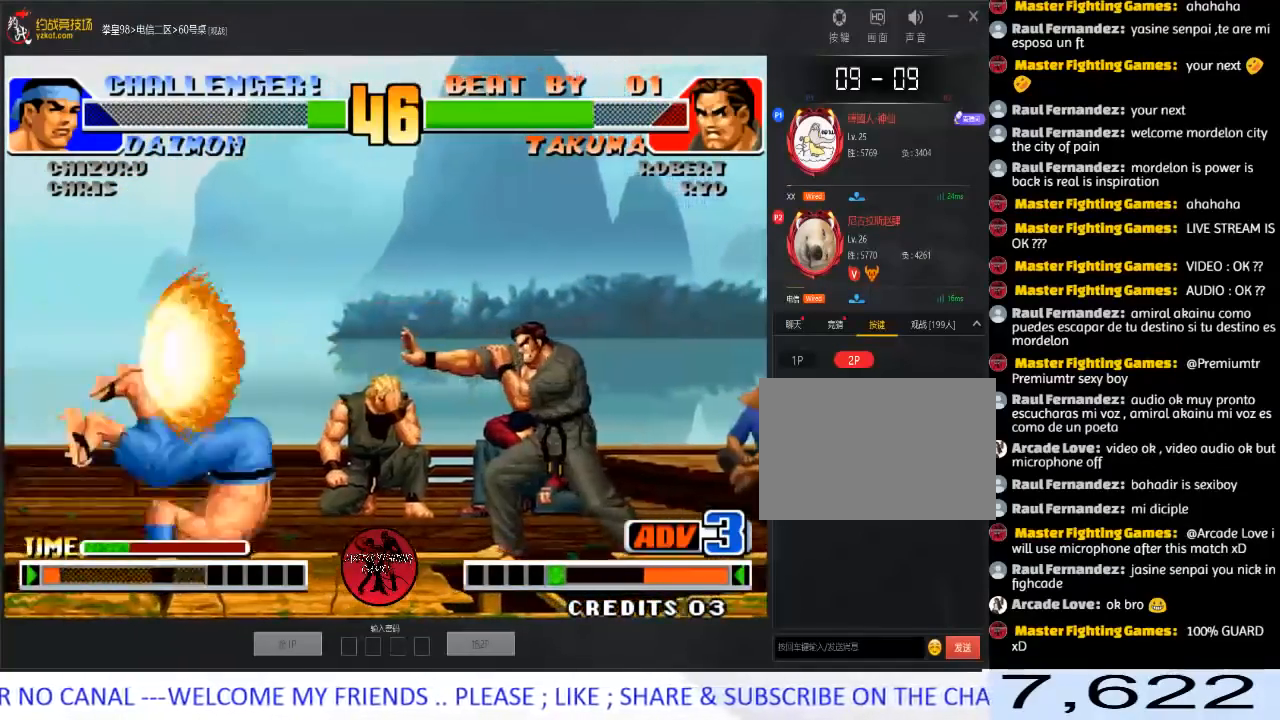
{"buttons": [], "left_stick": "right", "events": [[183, "left_stick", "down-left"], [217, "A", "down"], [350, "A", "up"], [417, "left_stick", "right"]]}
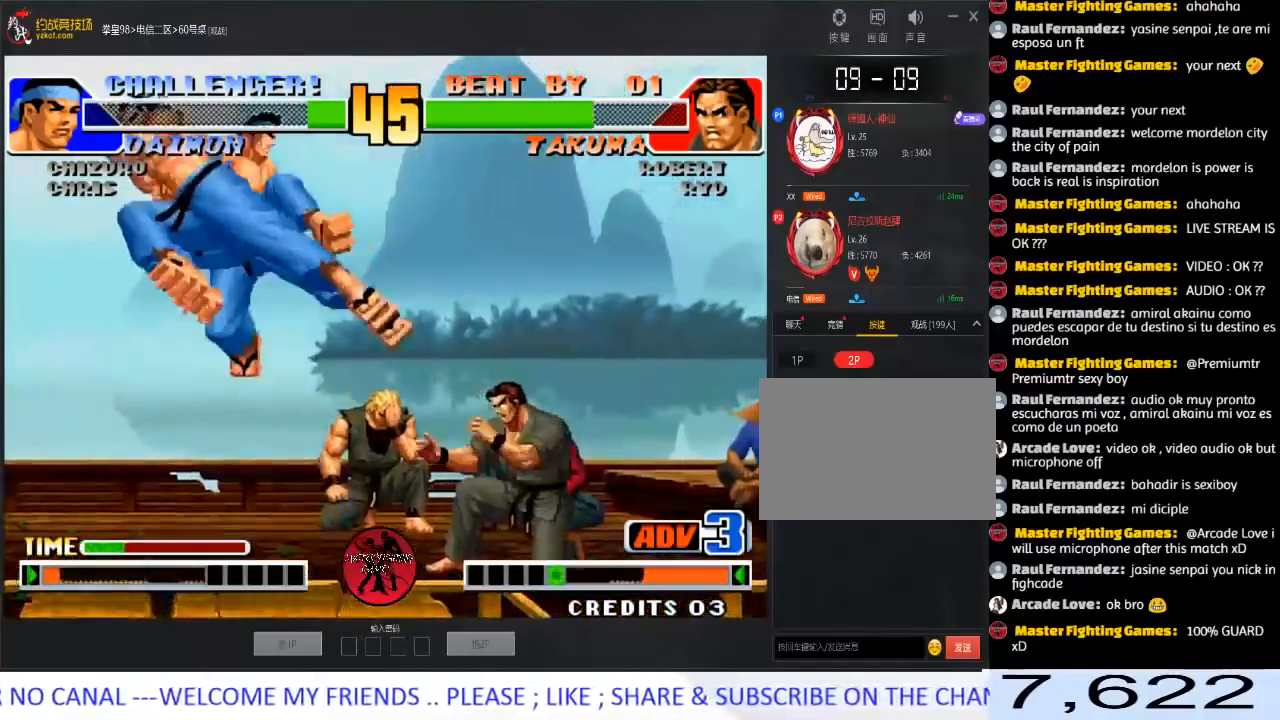
{"buttons": [], "left_stick": "center", "events": [[167, "left_stick", "down"], [283, "left_stick", "center"], [367, "B", "down"], [483, "B", "up"]]}
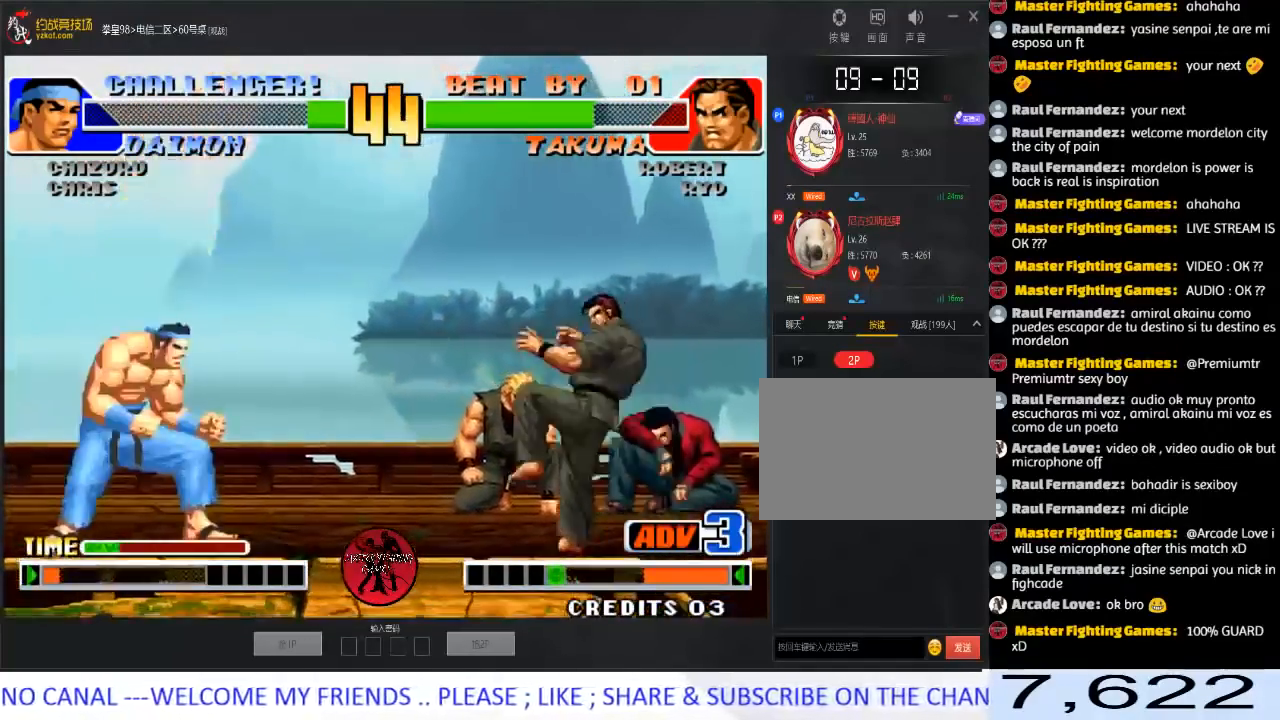
{"buttons": [], "left_stick": "left", "events": [[50, "left_stick", "left"], [133, "left_stick", "center"], [183, "left_stick", "left"], [383, "A", "down"], [383, "B", "down"], [483, "A", "up"], [483, "B", "up"]]}
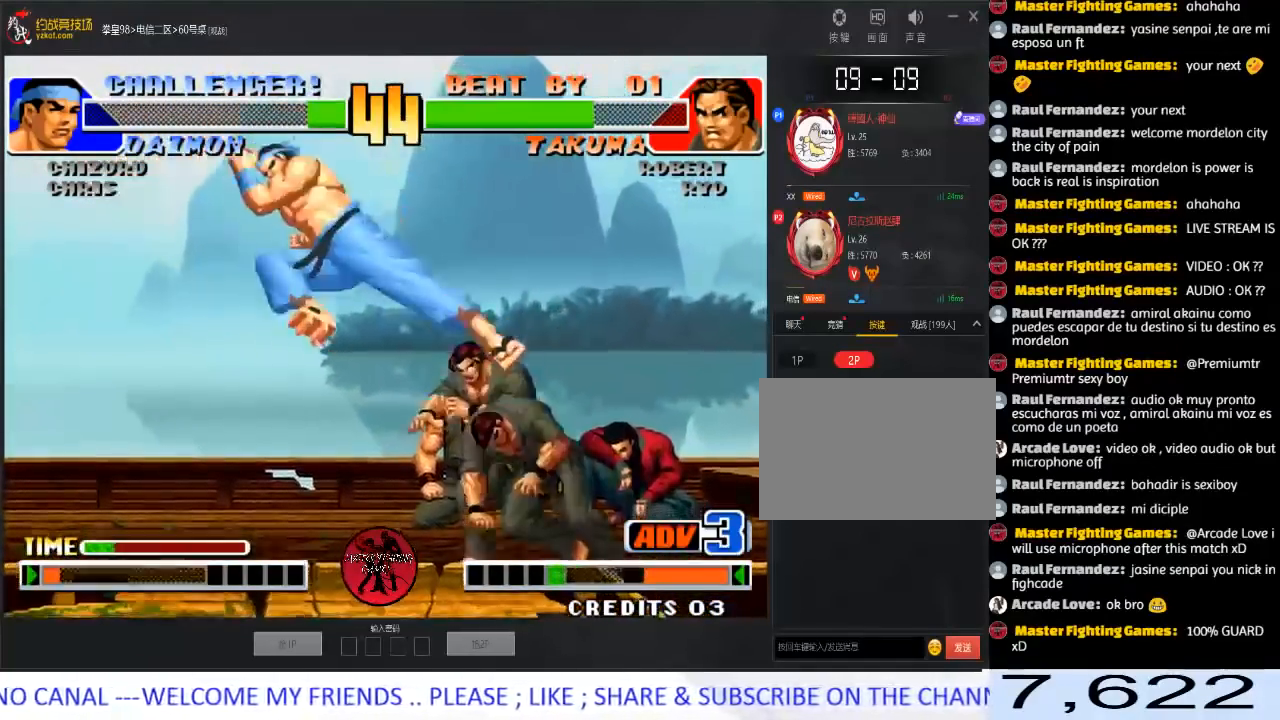
{"buttons": [], "left_stick": "left", "events": [[250, "left_stick", "down-left"], [383, "C", "down"], [417, "left_stick", "left"], [467, "C", "up"]]}
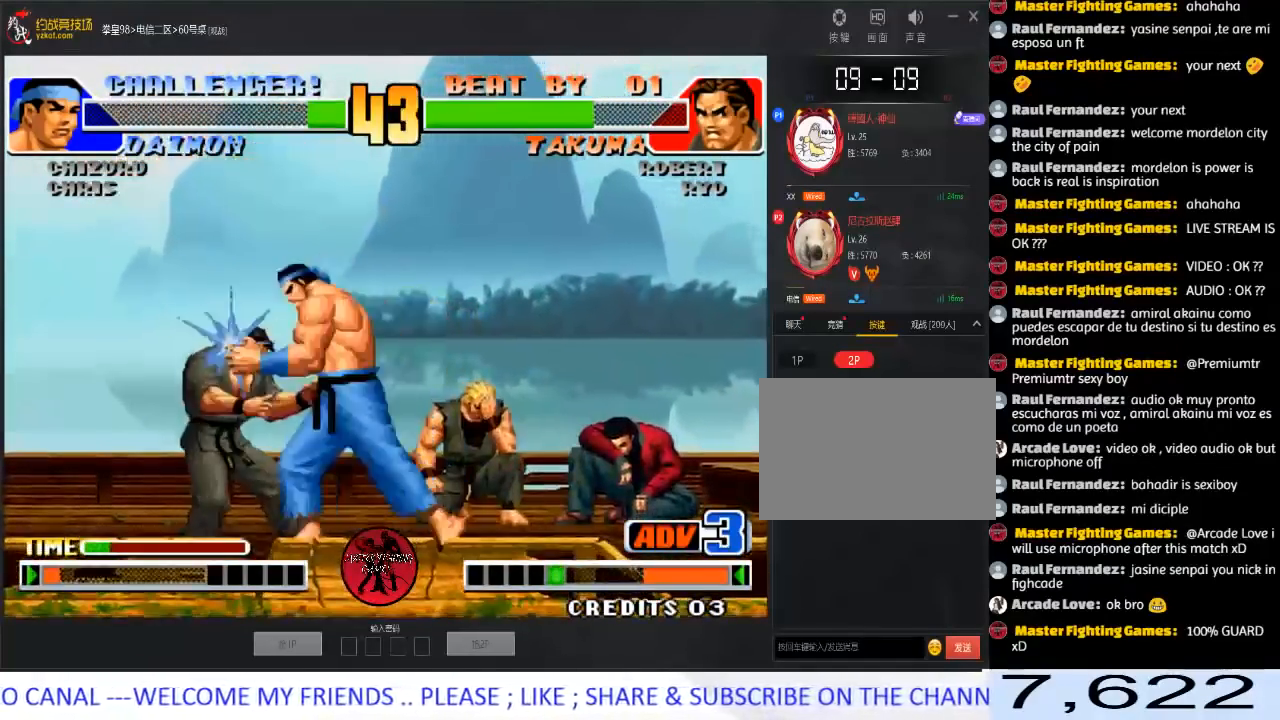
{"buttons": ["A", "B"], "left_stick": "up-right", "events": [[17, "C", "down"], [100, "C", "up"], [117, "C", "down"], [317, "left_stick", "right"], [367, "C", "up"], [383, "C", "down"], [383, "left_stick", "down-left"], [400, "B", "down"], [417, "C", "up"], [433, "A", "down"], [467, "left_stick", "up-right"]]}